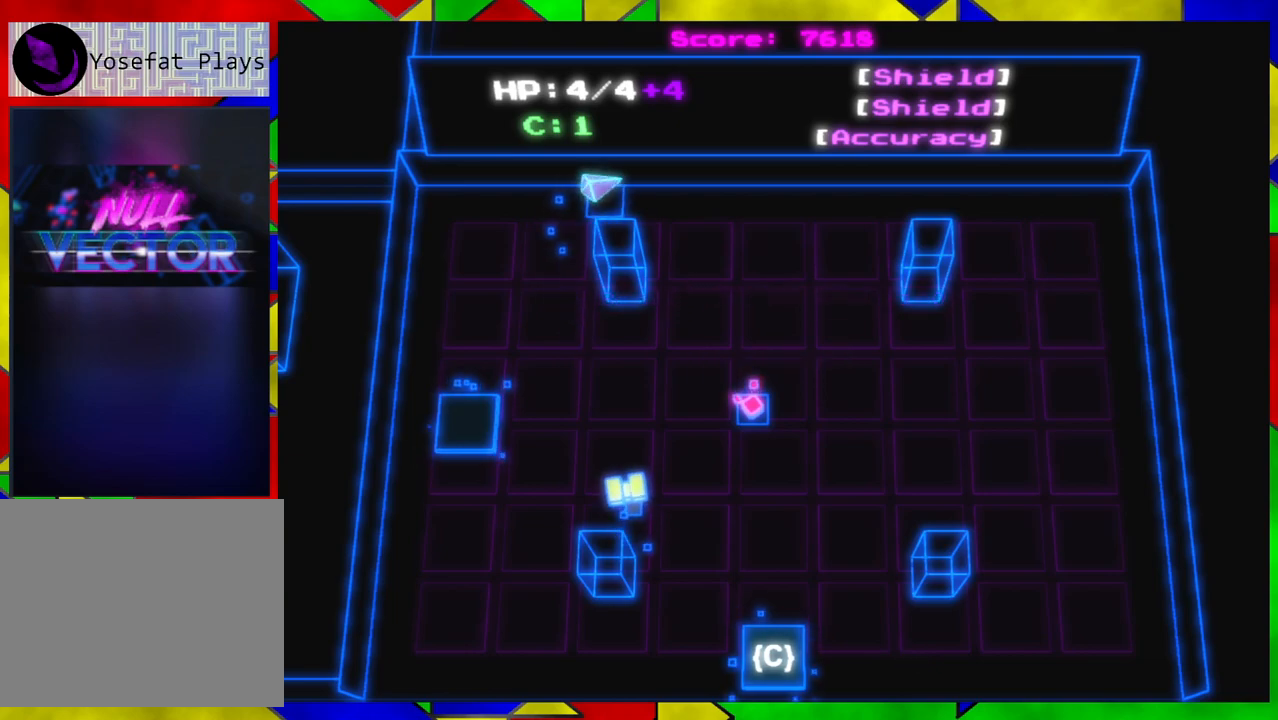
Gameplay with a controller (Nintendo layout); each line is a JSON object with the inputs held at the frame after it. "events" lists button and stick changes between this image and that frame as [ms after this image, input, new state], when the widget could be followed in between. Not read: L1 L2 L3 R1 R2 R3.
{"buttons": [], "left_stick": "down", "right_stick": "center", "events": [[250, "left_stick", "down-right"], [500, "left_stick", "down"]]}
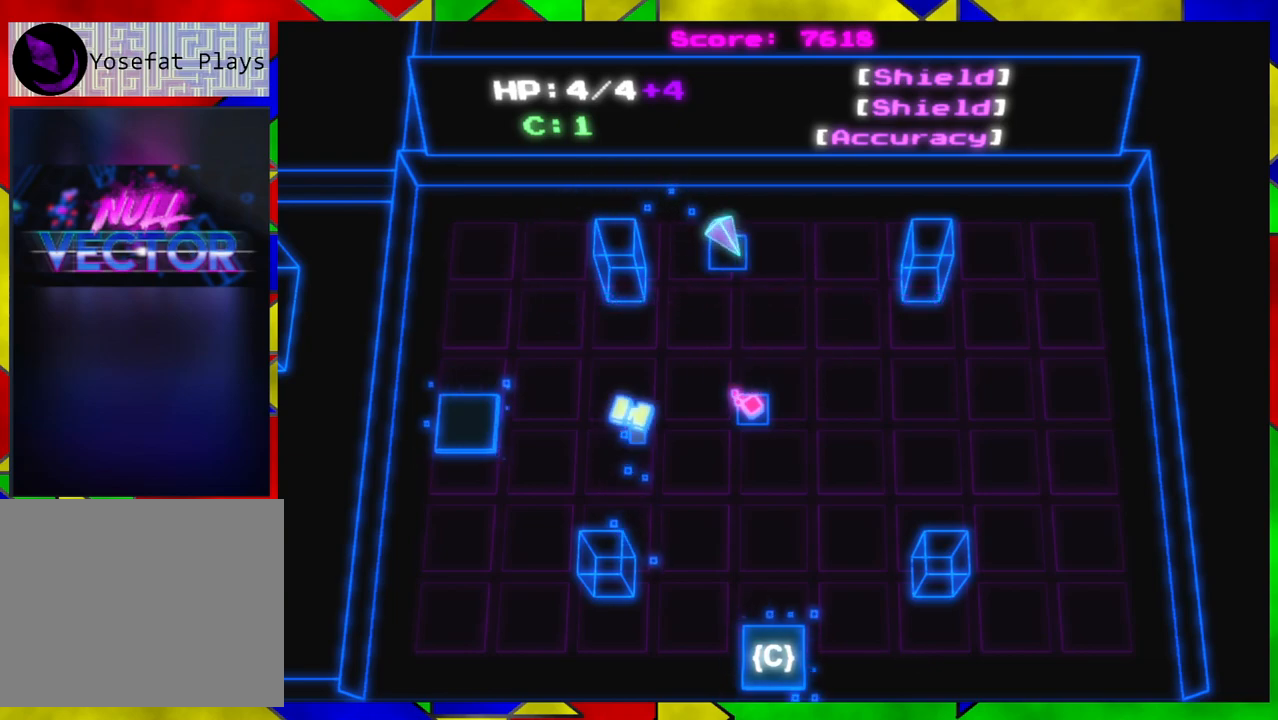
{"buttons": [], "left_stick": "down", "right_stick": "center", "events": []}
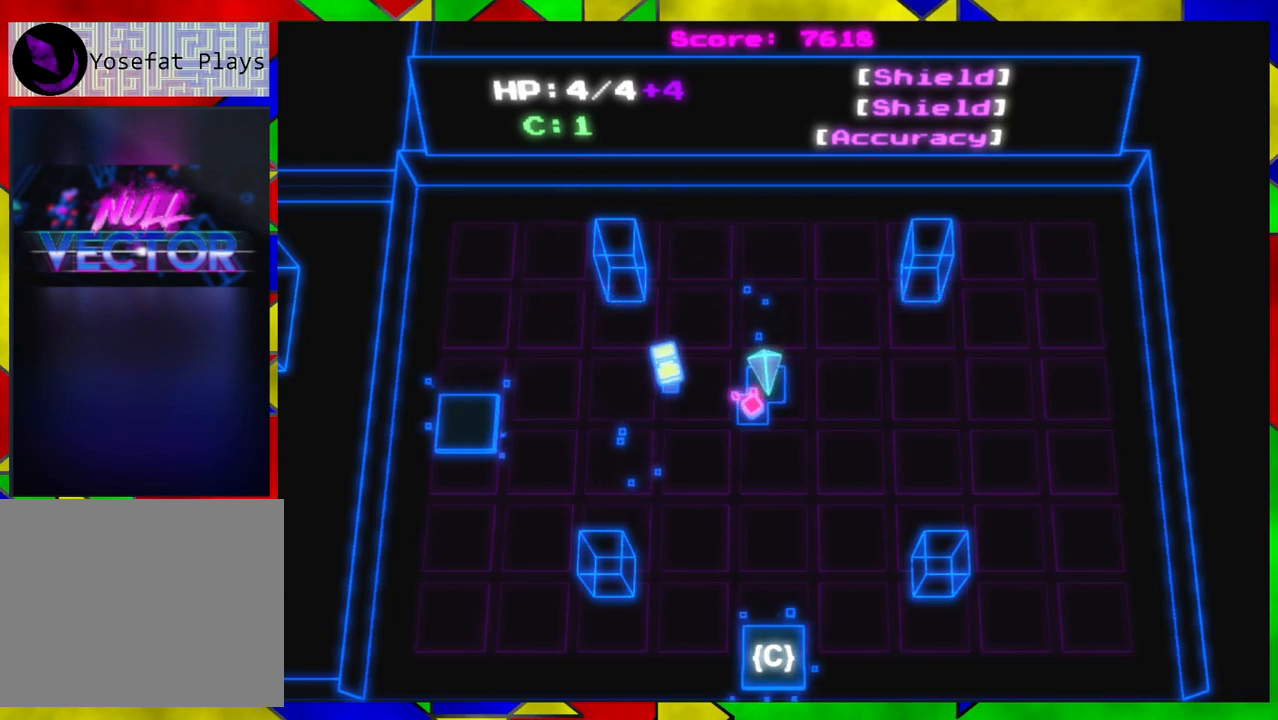
{"buttons": [], "left_stick": "center", "right_stick": "center", "events": [[67, "left_stick", "down-left"], [300, "left_stick", "center"], [317, "X", "down"], [417, "X", "up"]]}
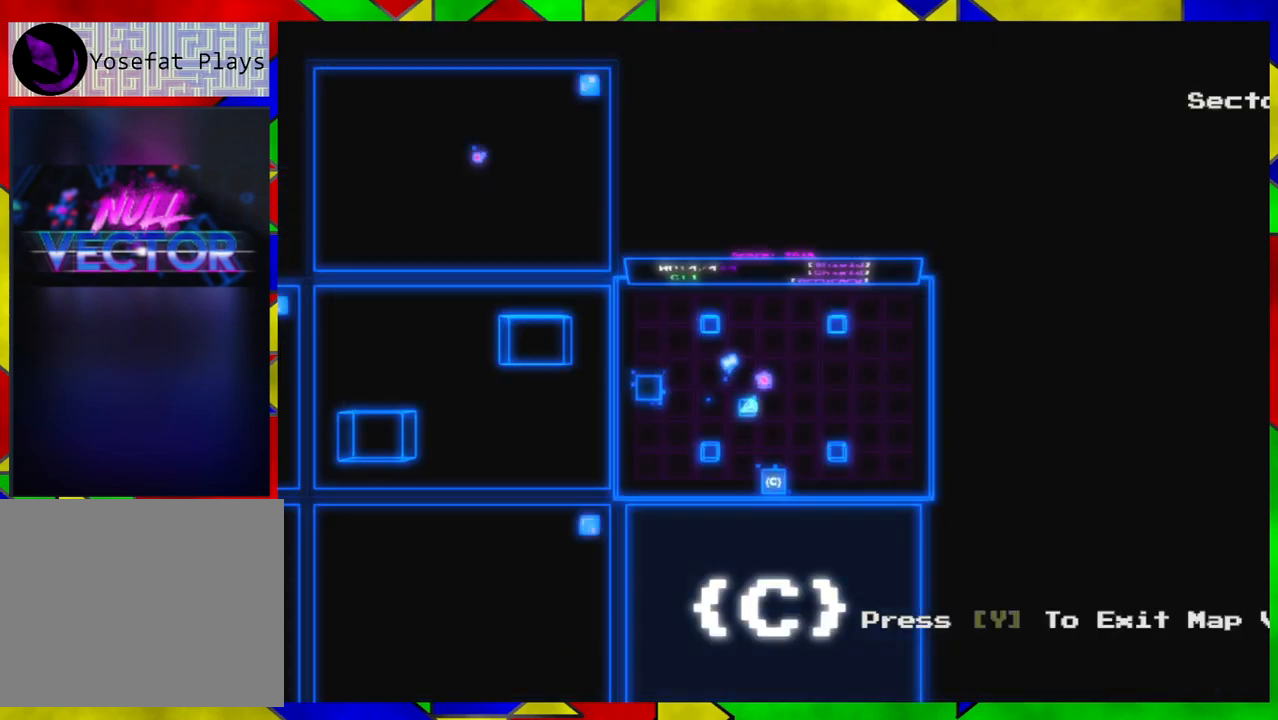
{"buttons": [], "left_stick": "down-left", "right_stick": "center", "events": [[200, "left_stick", "down-left"]]}
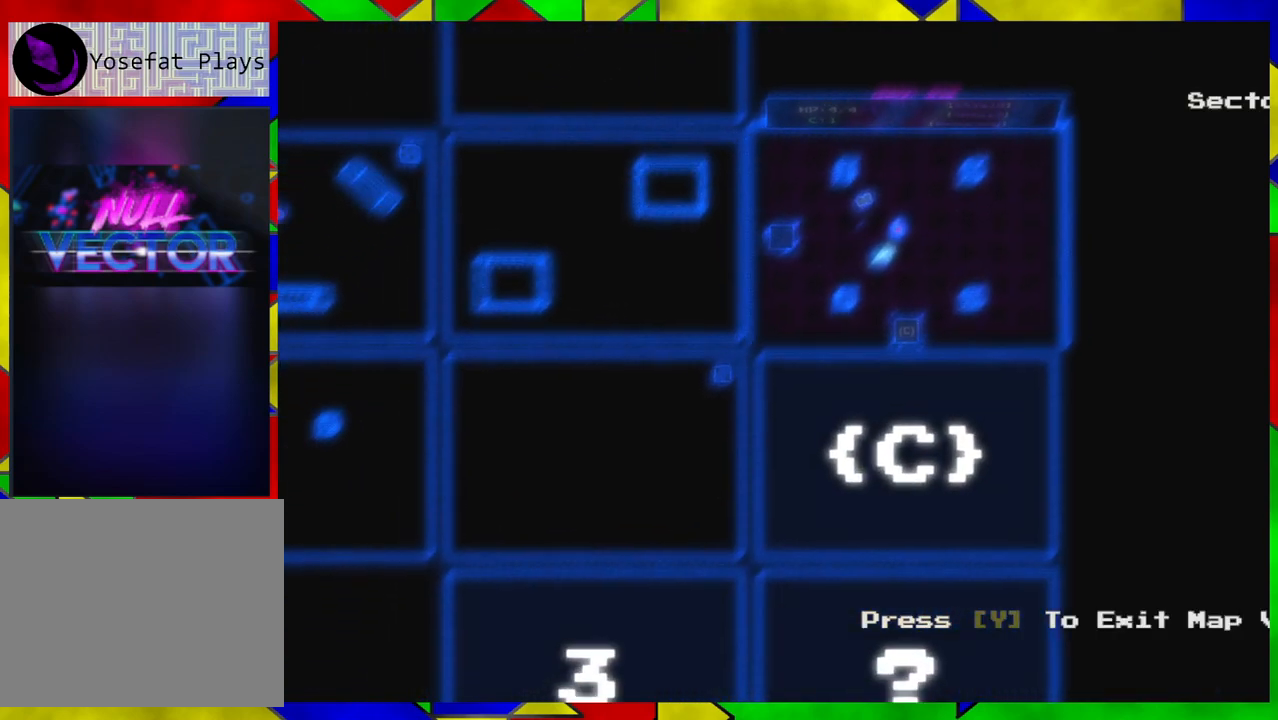
{"buttons": [], "left_stick": "center", "right_stick": "center", "events": [[433, "left_stick", "center"]]}
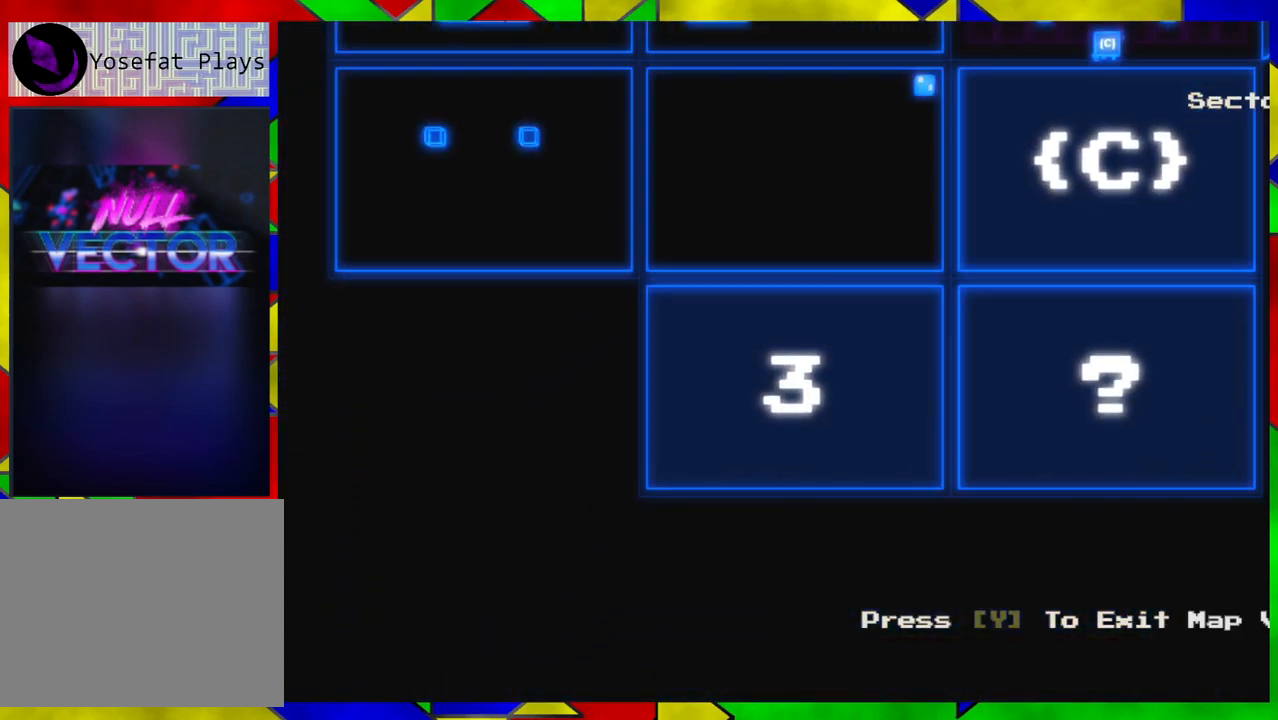
{"buttons": [], "left_stick": "right", "right_stick": "center", "events": [[350, "left_stick", "right"]]}
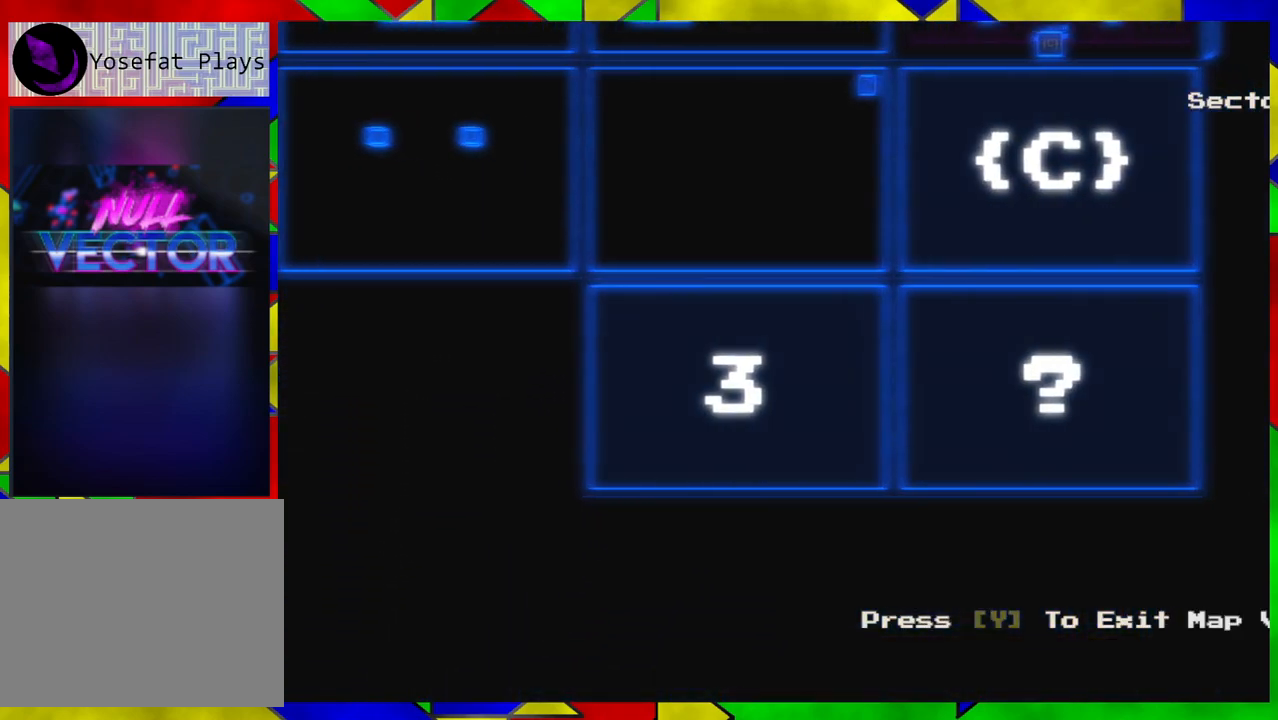
{"buttons": [], "left_stick": "center", "right_stick": "center", "events": [[50, "left_stick", "center"], [217, "X", "down"], [267, "X", "up"]]}
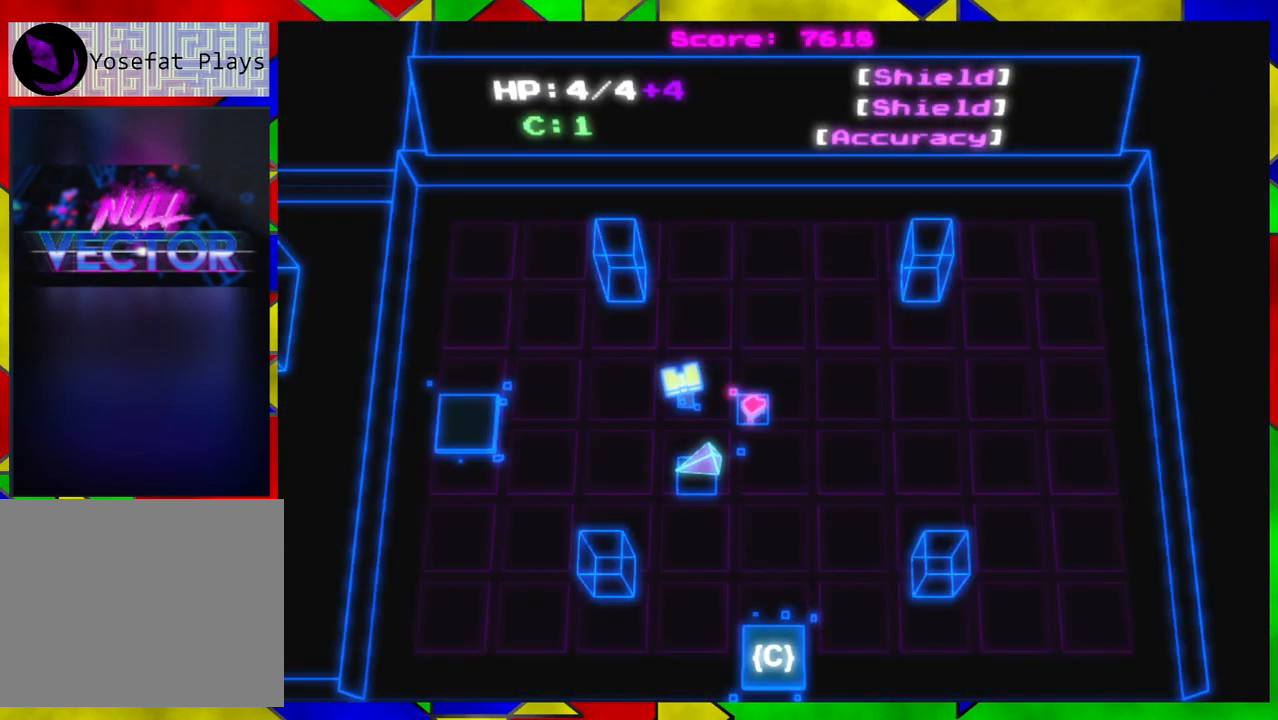
{"buttons": [], "left_stick": "down", "right_stick": "center", "events": [[150, "left_stick", "down-right"], [350, "left_stick", "down"]]}
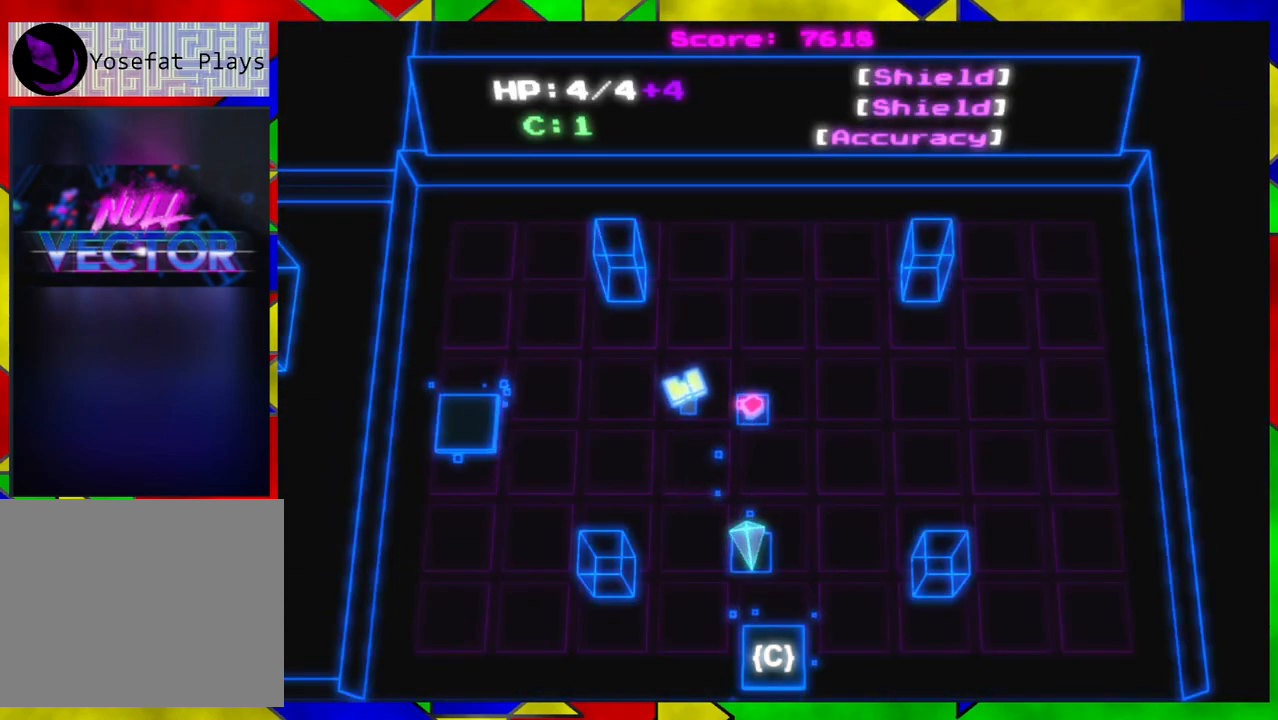
{"buttons": [], "left_stick": "up-left", "right_stick": "center", "events": [[133, "left_stick", "left"], [317, "left_stick", "up-left"]]}
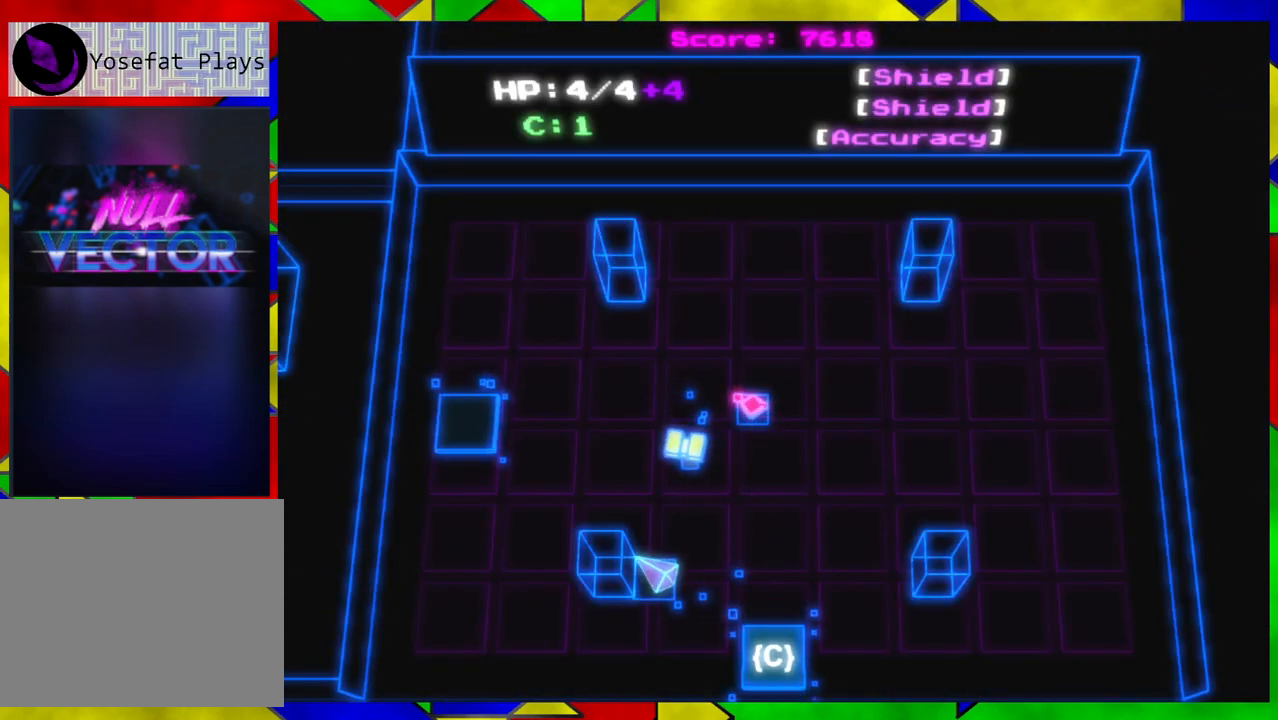
{"buttons": [], "left_stick": "left", "right_stick": "center", "events": [[317, "left_stick", "left"]]}
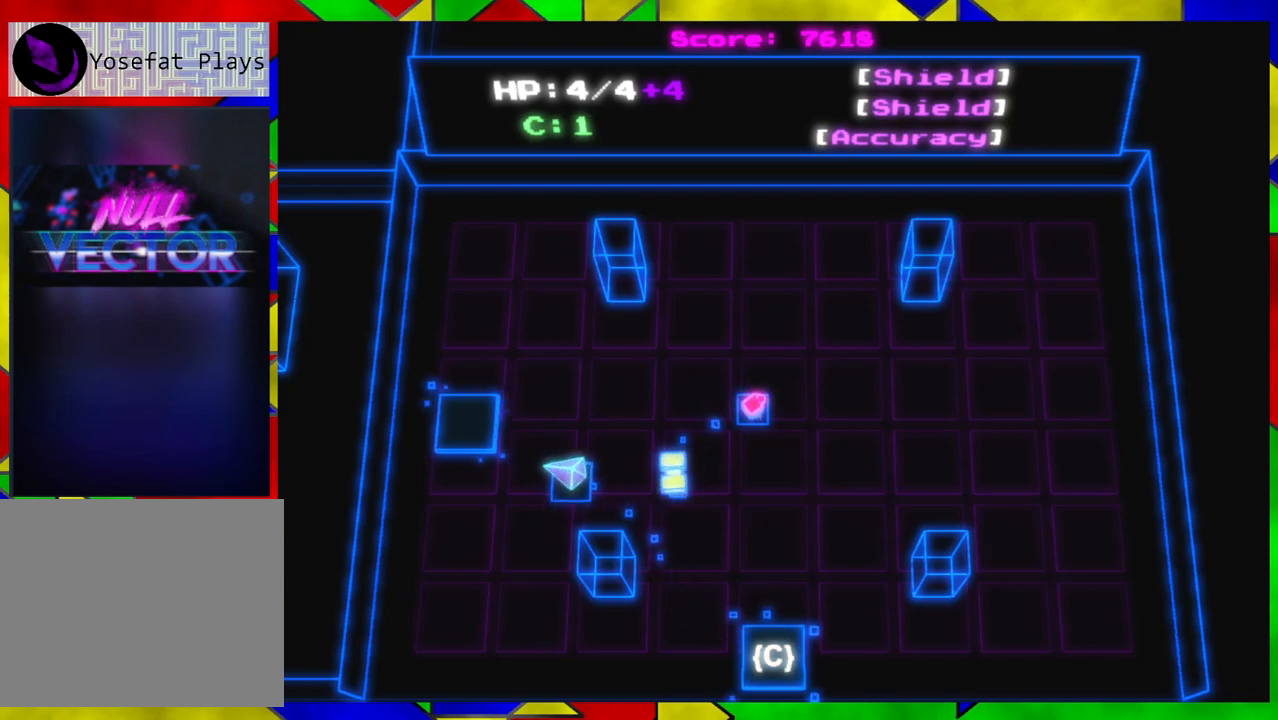
{"buttons": [], "left_stick": "center", "right_stick": "center", "events": [[267, "B", "down"], [317, "left_stick", "center"], [350, "B", "up"]]}
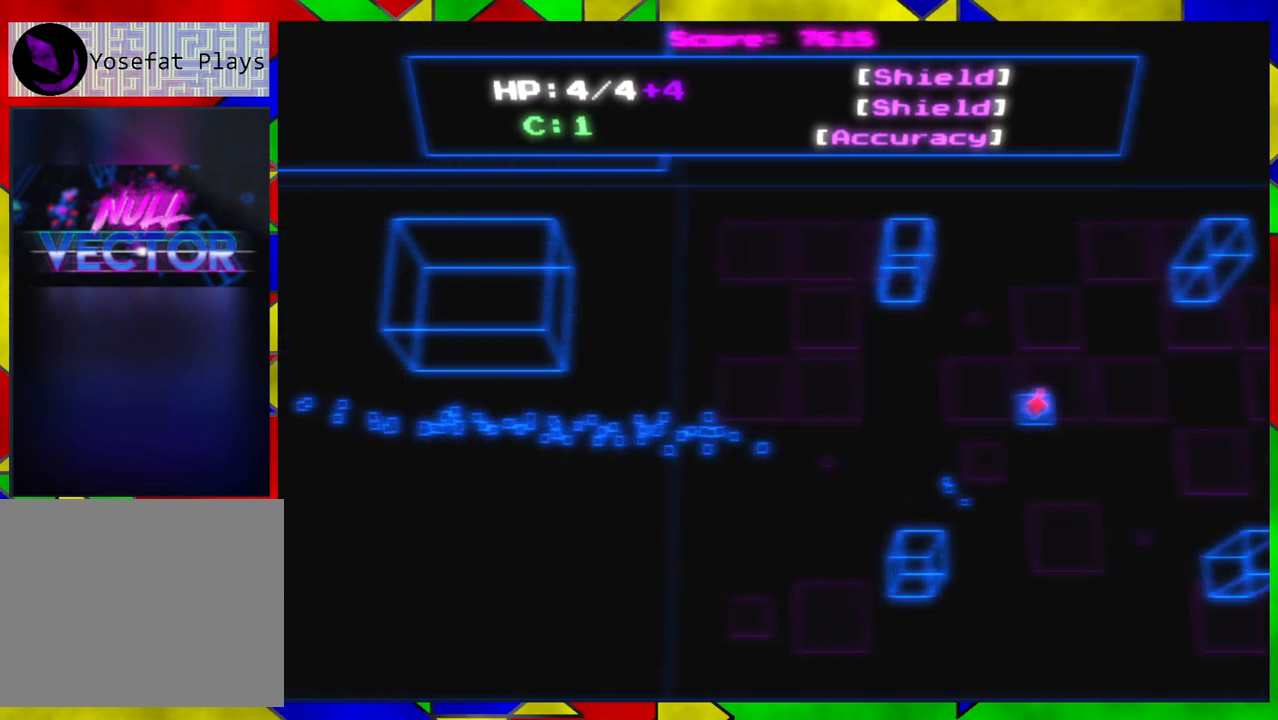
{"buttons": [], "left_stick": "down", "right_stick": "center", "events": [[383, "left_stick", "down"]]}
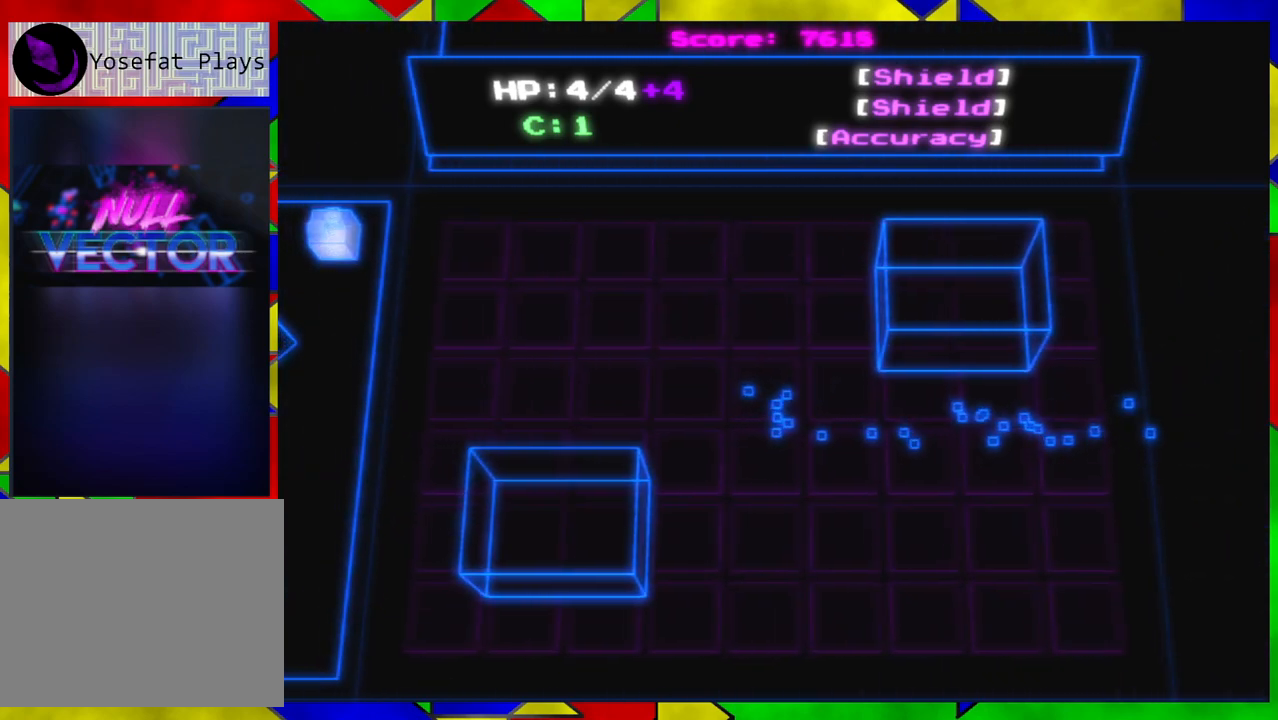
{"buttons": [], "left_stick": "down", "right_stick": "center", "events": []}
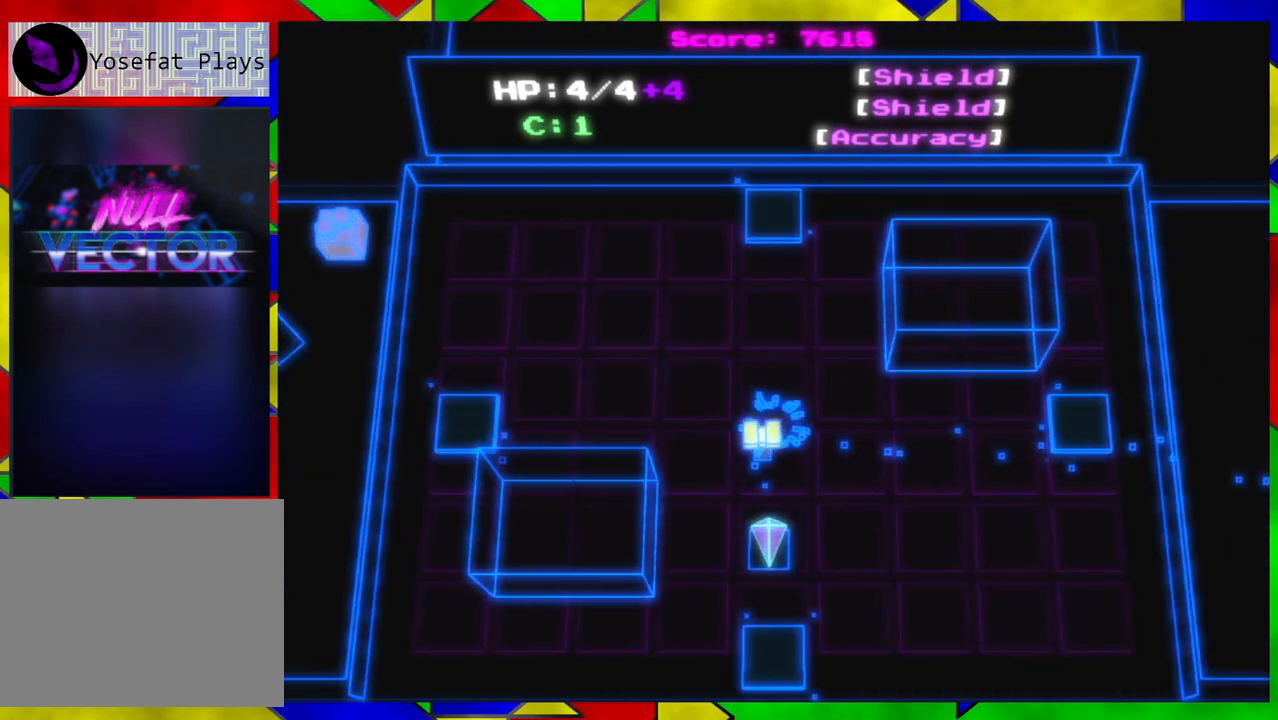
{"buttons": [], "left_stick": "center", "right_stick": "center", "events": [[433, "left_stick", "center"]]}
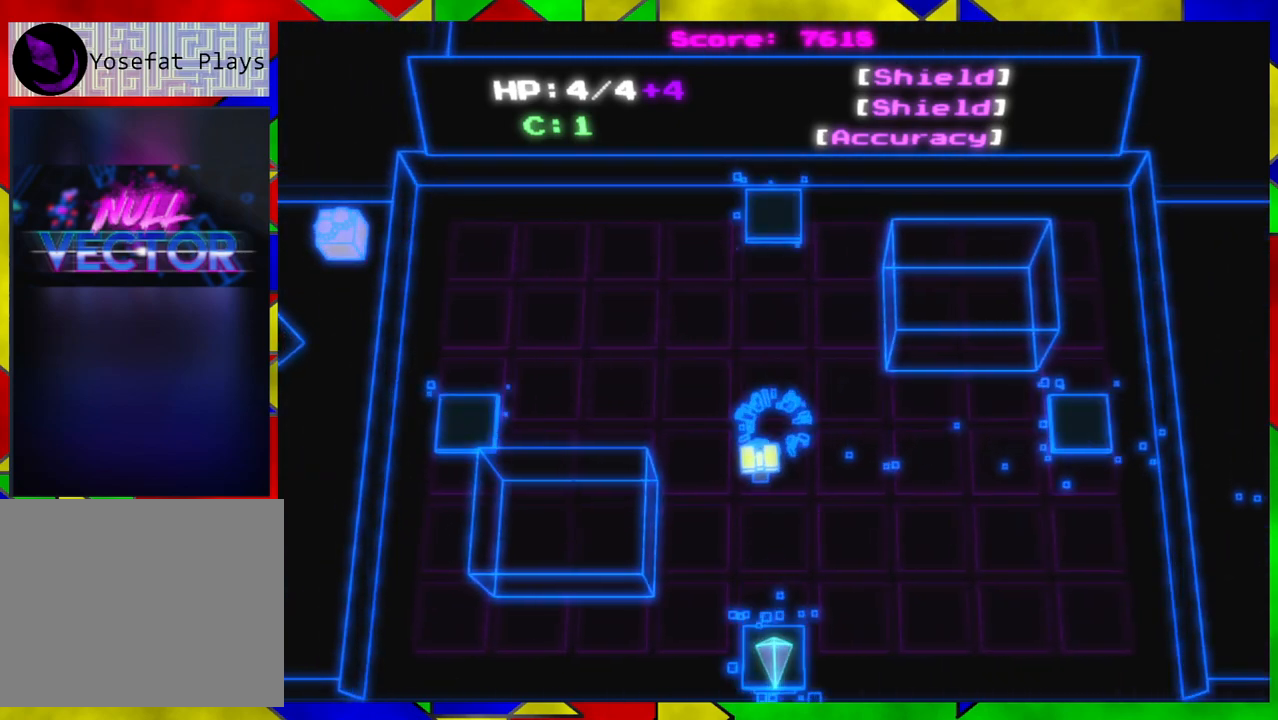
{"buttons": [], "left_stick": "center", "right_stick": "center", "events": []}
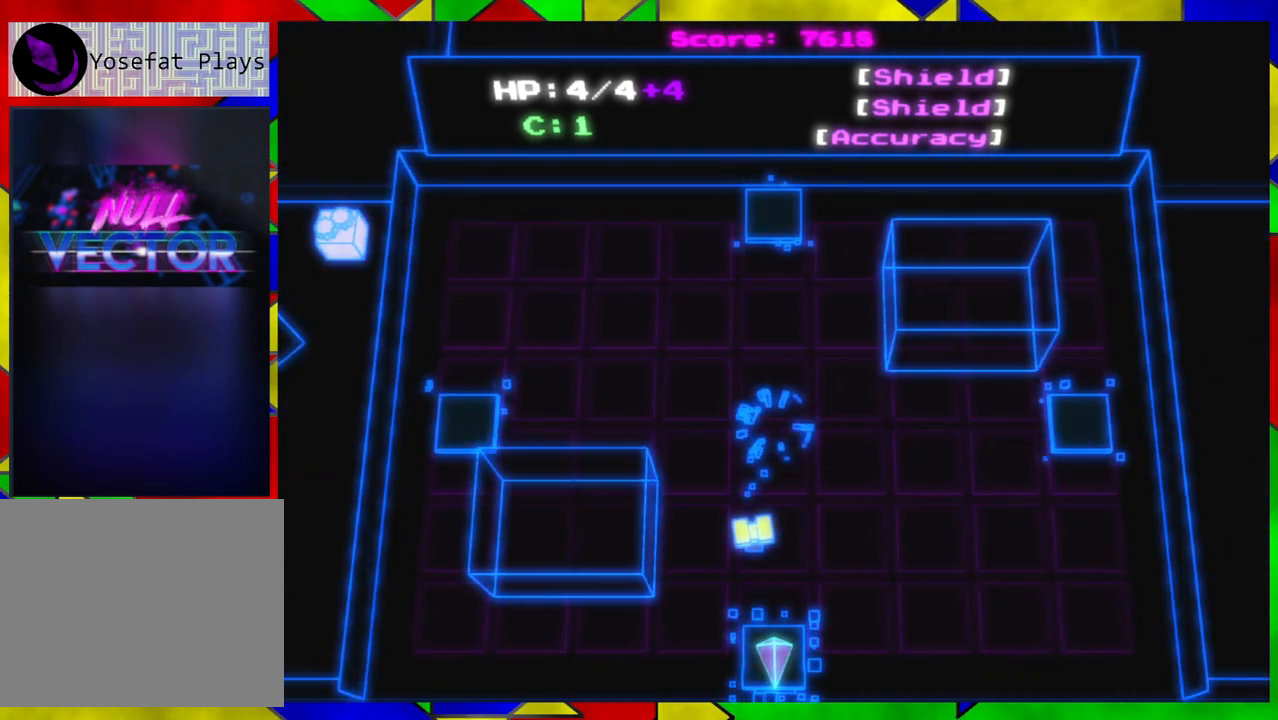
{"buttons": [], "left_stick": "center", "right_stick": "center", "events": []}
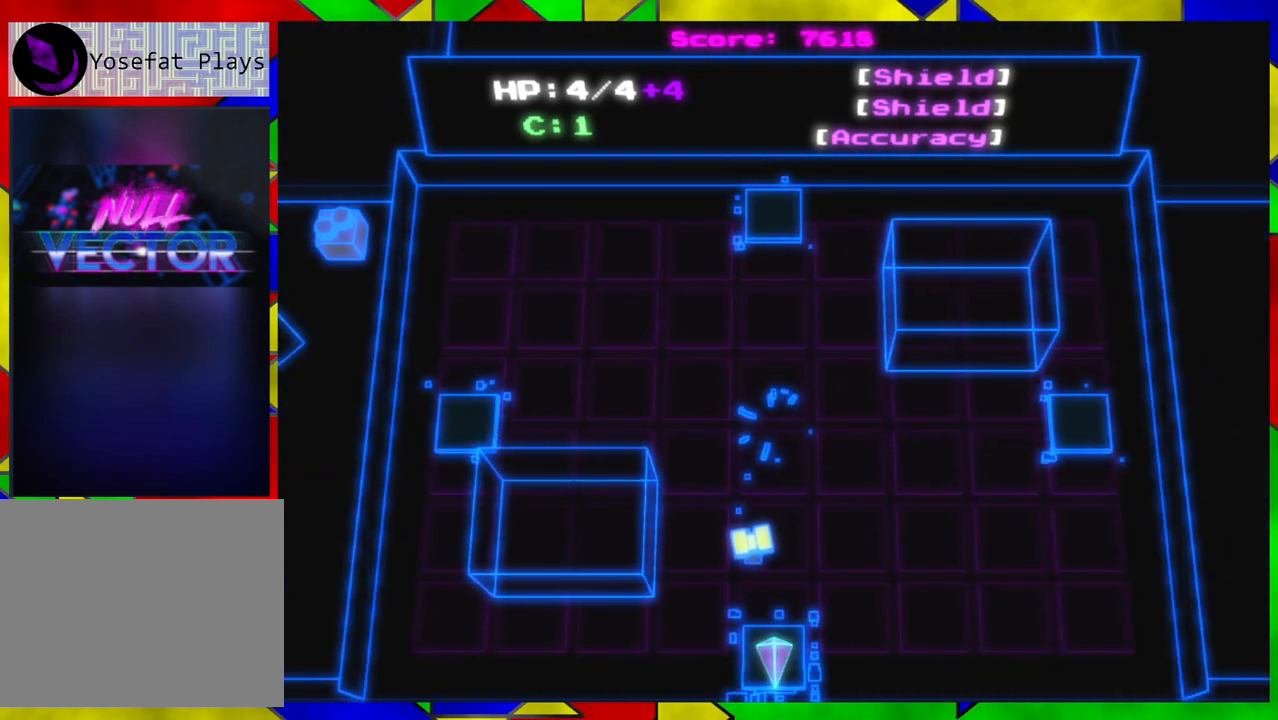
{"buttons": ["B"], "left_stick": "center", "right_stick": "center", "events": [[433, "B", "down"]]}
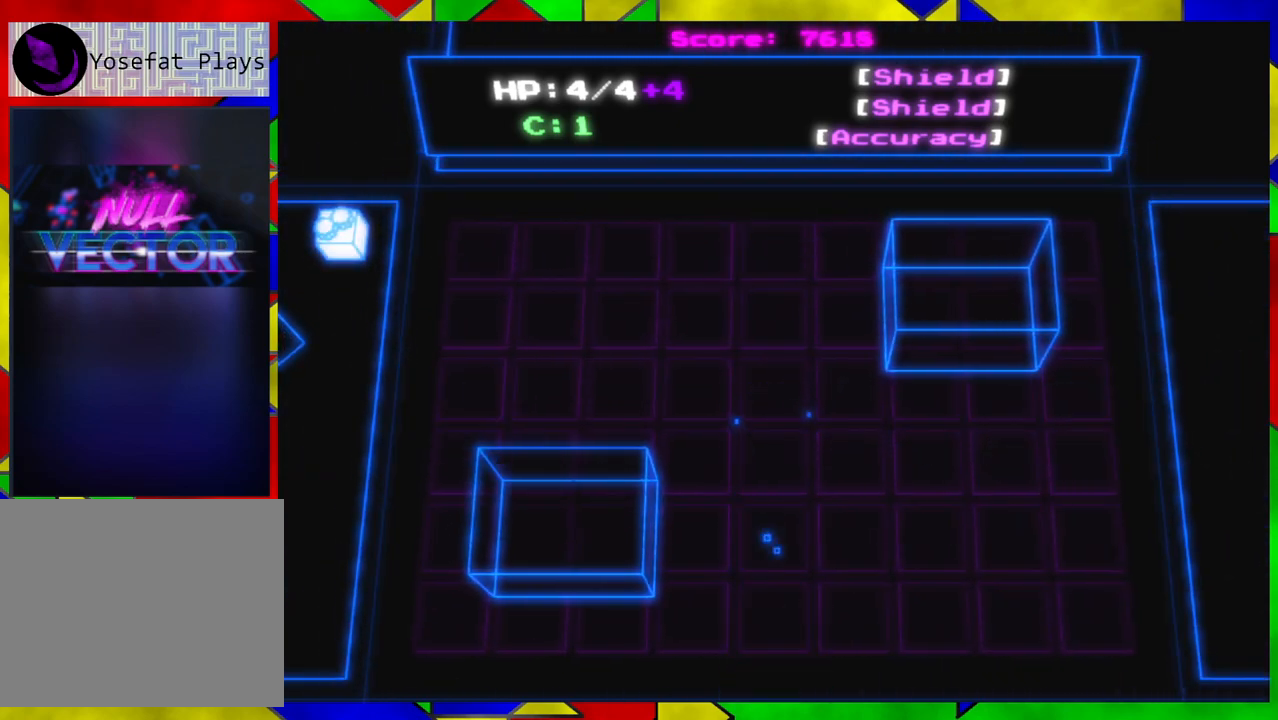
{"buttons": [], "left_stick": "center", "right_stick": "center", "events": [[50, "B", "up"]]}
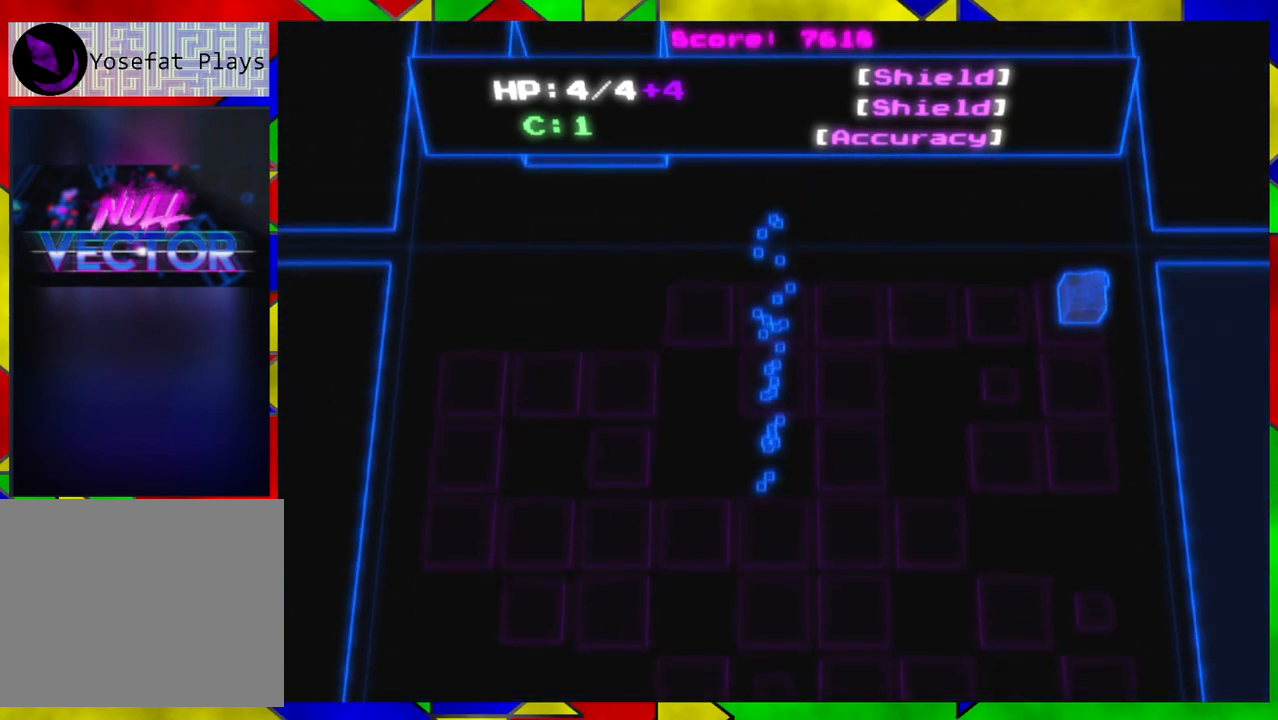
{"buttons": [], "left_stick": "left", "right_stick": "center", "events": [[500, "left_stick", "left"]]}
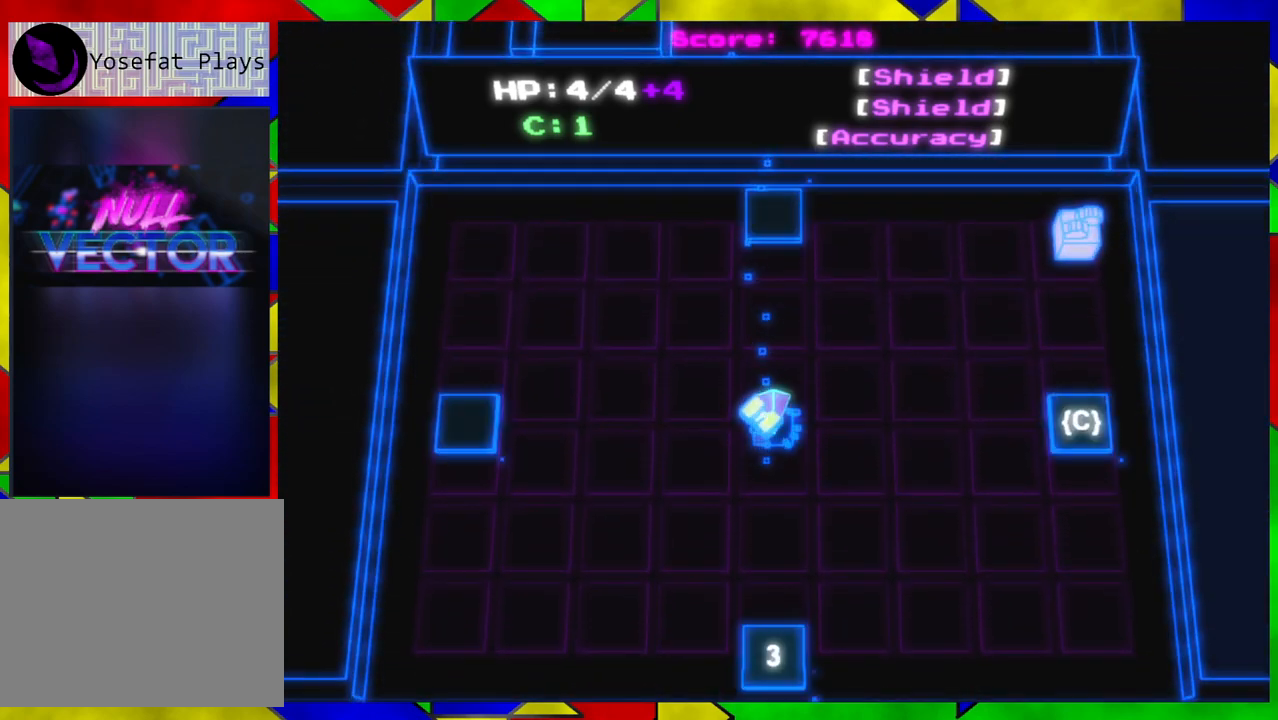
{"buttons": [], "left_stick": "center", "right_stick": "down-right", "events": [[250, "right_stick", "down-right"], [450, "left_stick", "center"]]}
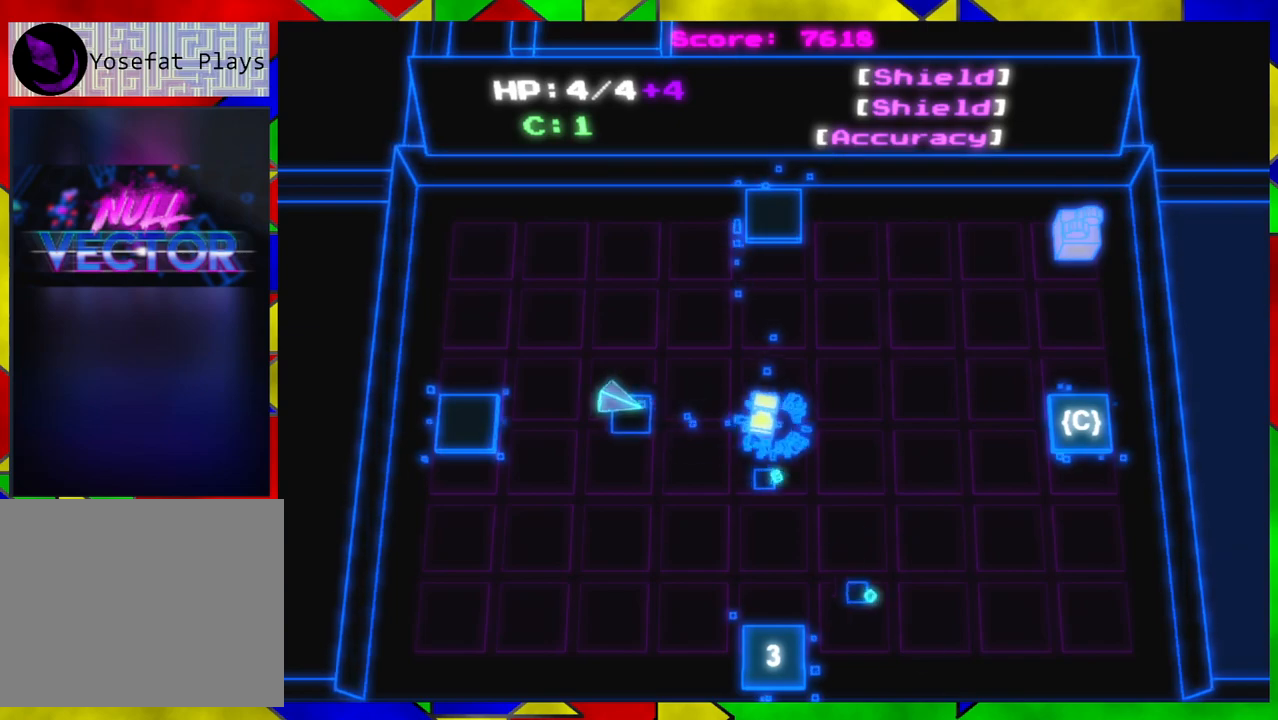
{"buttons": [], "left_stick": "right", "right_stick": "center", "events": [[100, "left_stick", "right"], [183, "right_stick", "center"]]}
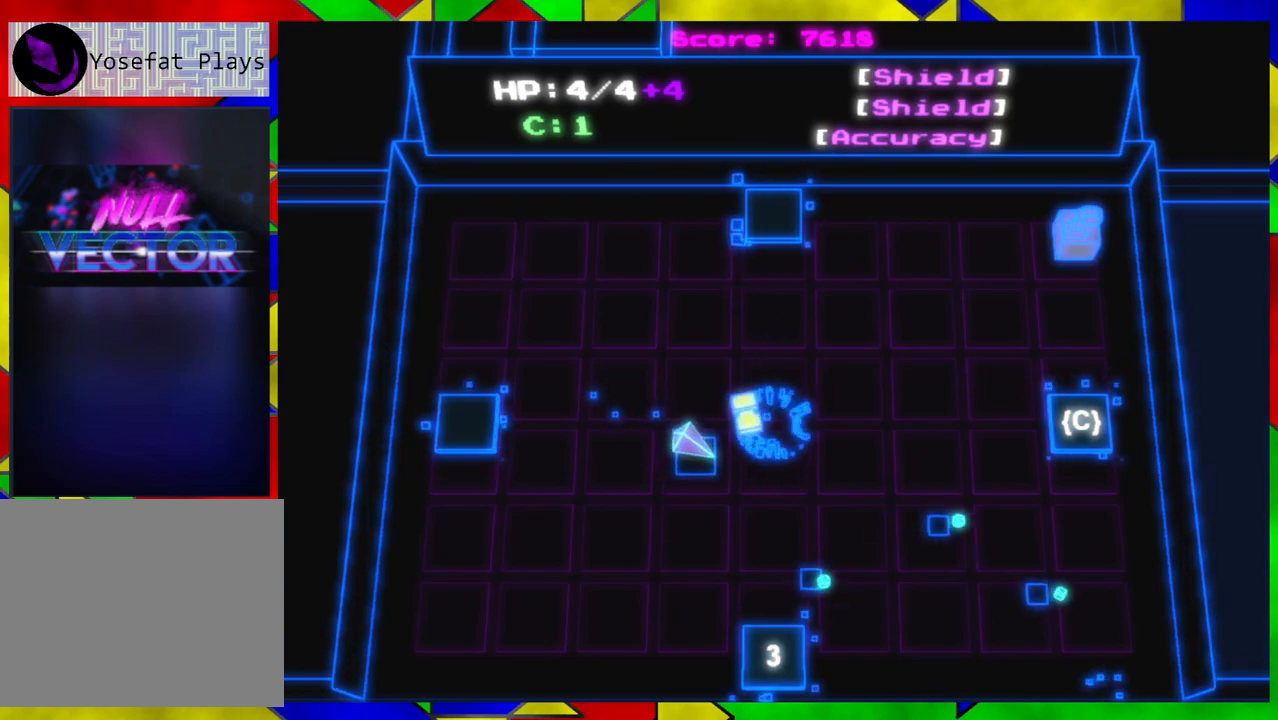
{"buttons": [], "left_stick": "down", "right_stick": "center", "events": [[350, "left_stick", "down"]]}
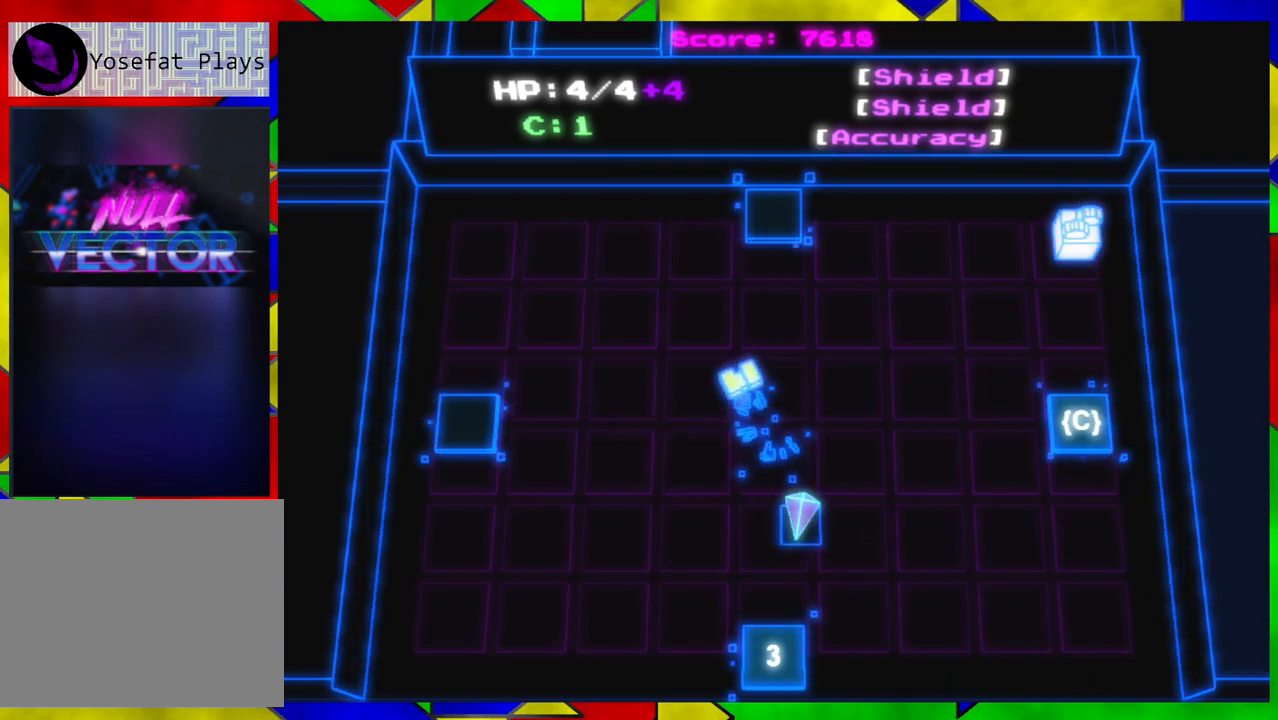
{"buttons": ["B"], "left_stick": "center", "right_stick": "center", "events": [[467, "B", "down"], [500, "left_stick", "center"]]}
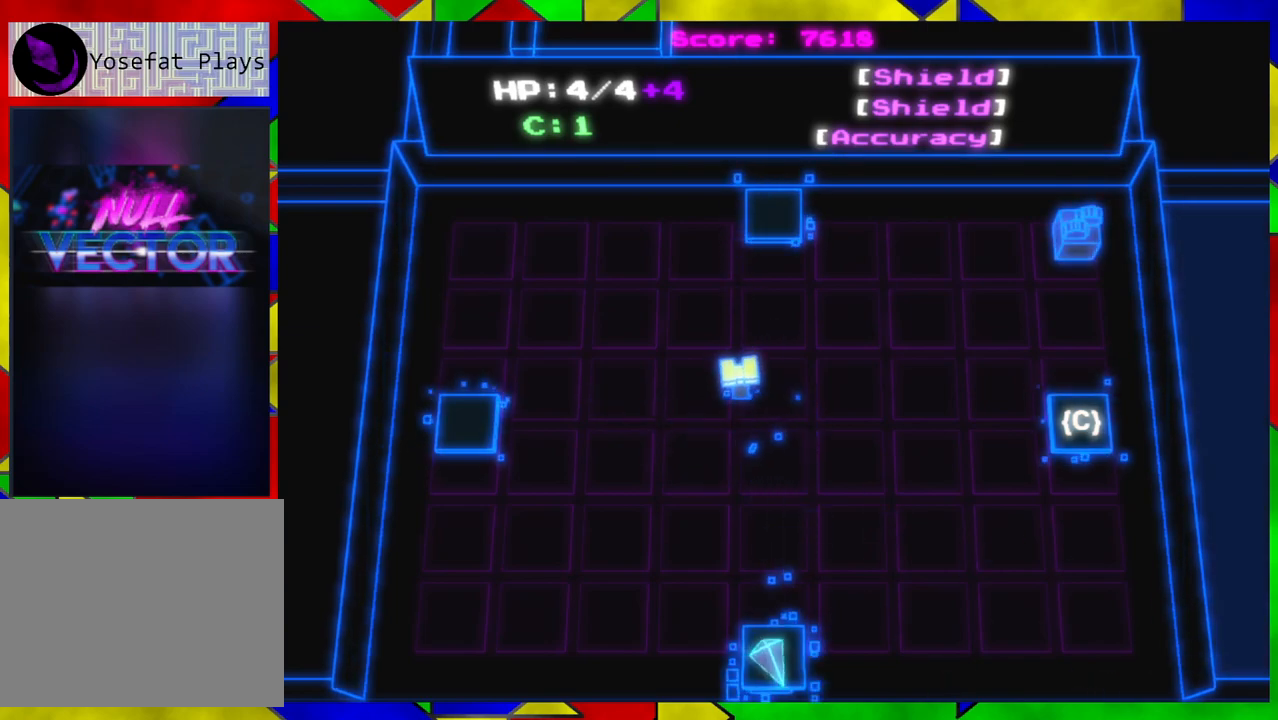
{"buttons": [], "left_stick": "center", "right_stick": "center", "events": [[67, "B", "up"]]}
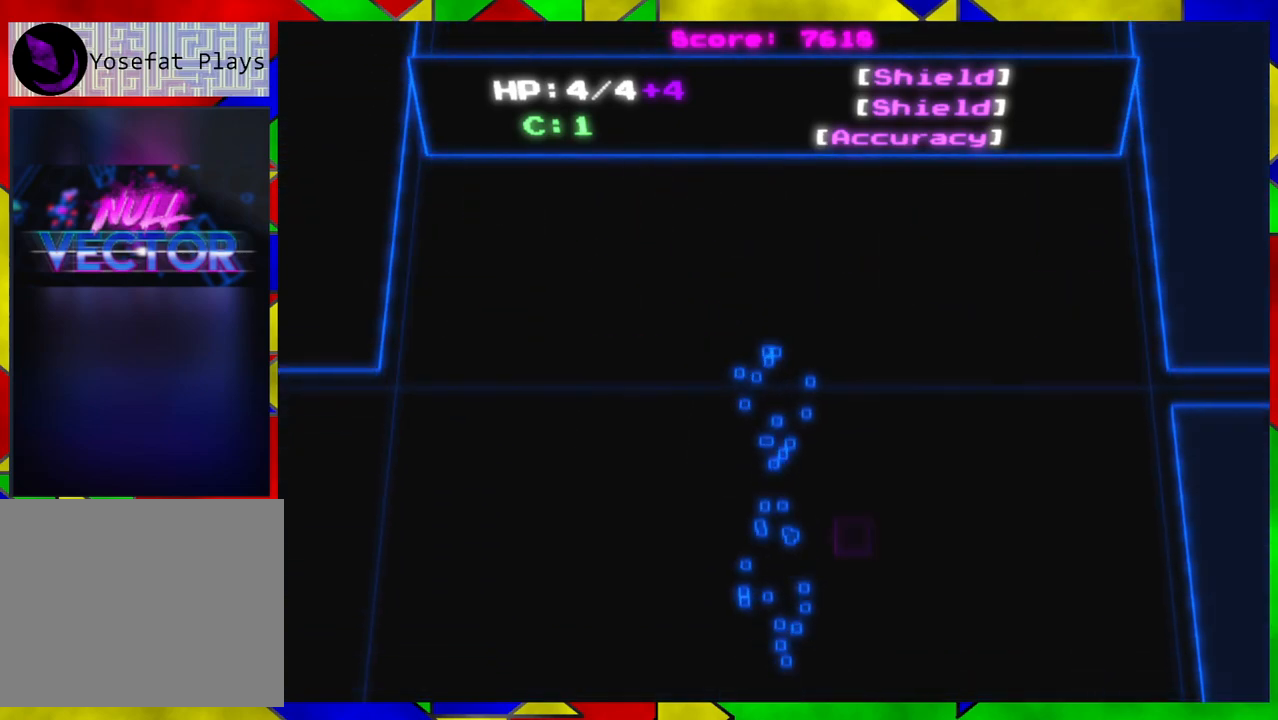
{"buttons": [], "left_stick": "center", "right_stick": "center", "events": []}
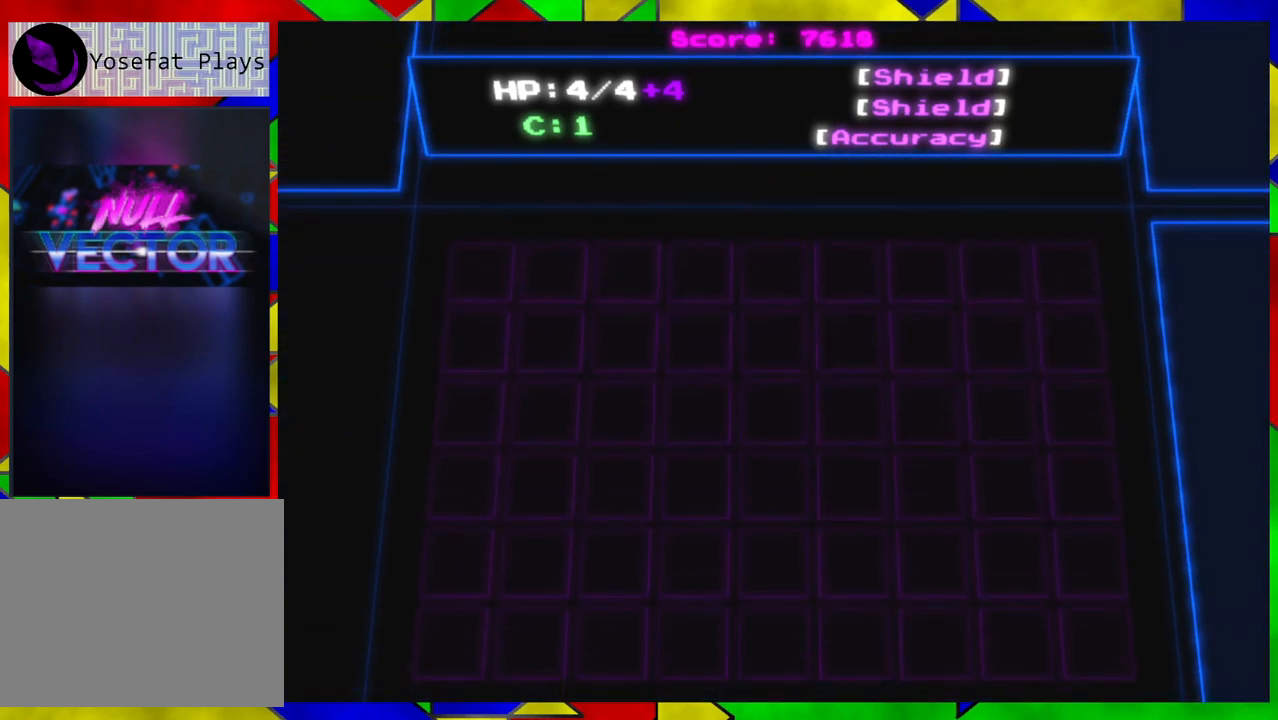
{"buttons": [], "left_stick": "center", "right_stick": "down-right", "events": [[467, "right_stick", "down-right"]]}
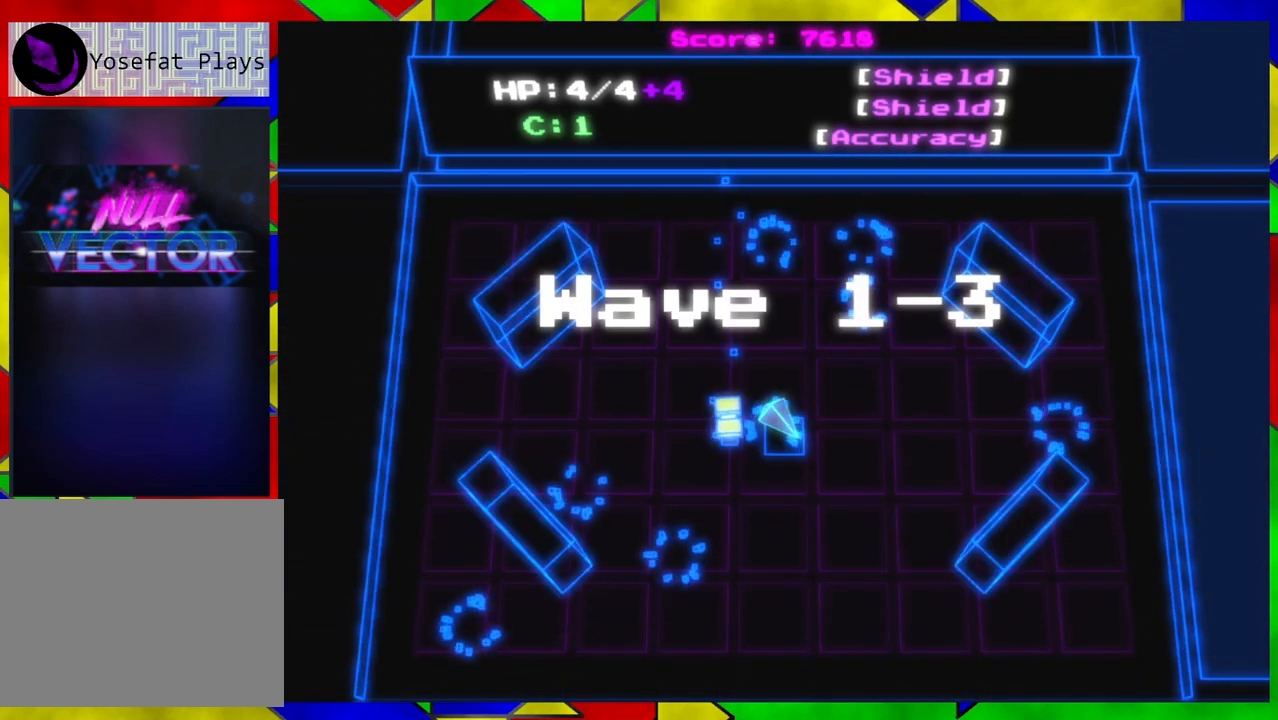
{"buttons": [], "left_stick": "down-right", "right_stick": "left", "events": [[217, "left_stick", "down-right"], [217, "right_stick", "right"], [433, "right_stick", "up-left"], [500, "right_stick", "left"]]}
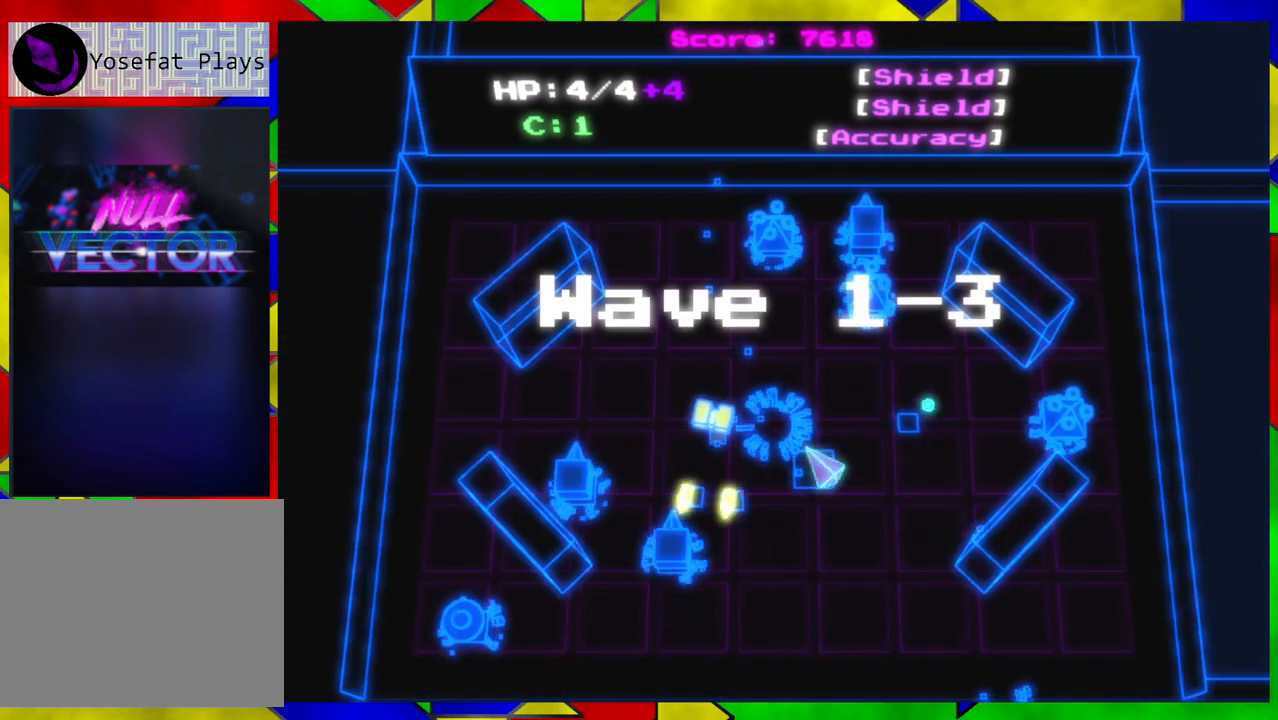
{"buttons": [], "left_stick": "center", "right_stick": "left", "events": [[133, "left_stick", "down"], [300, "left_stick", "center"]]}
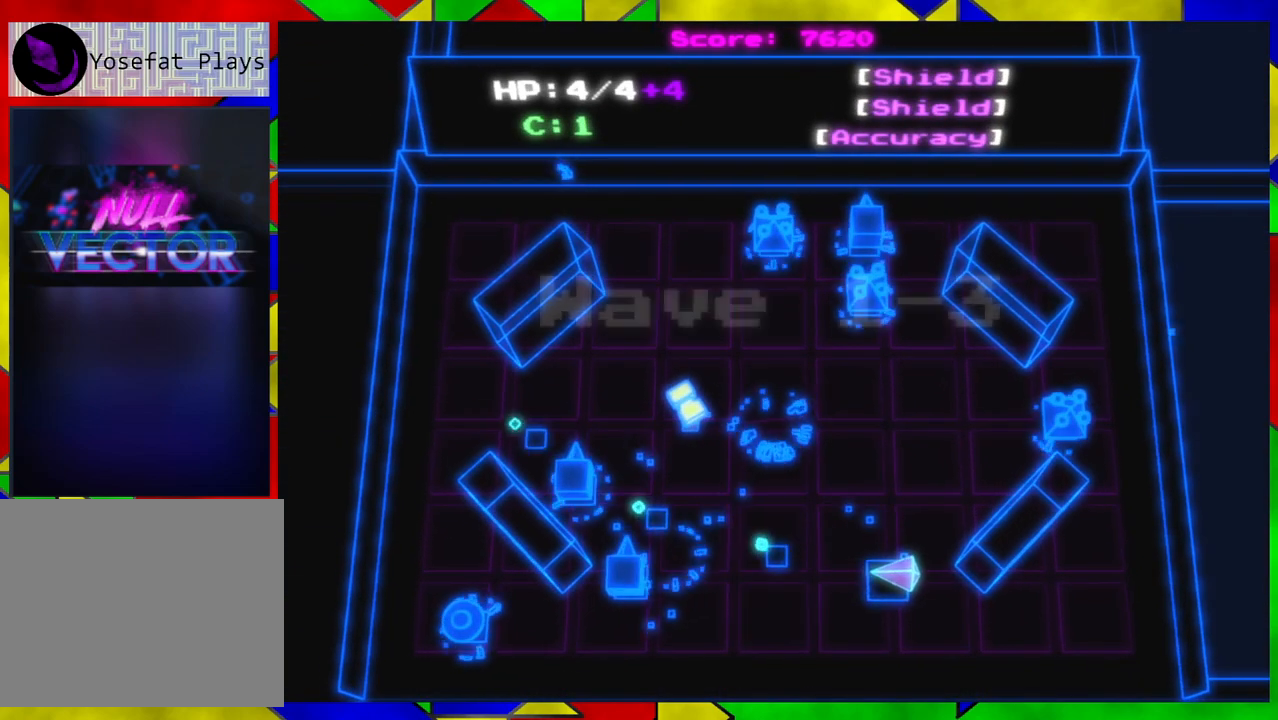
{"buttons": [], "left_stick": "down", "right_stick": "left", "events": [[383, "left_stick", "down-right"], [467, "left_stick", "down"]]}